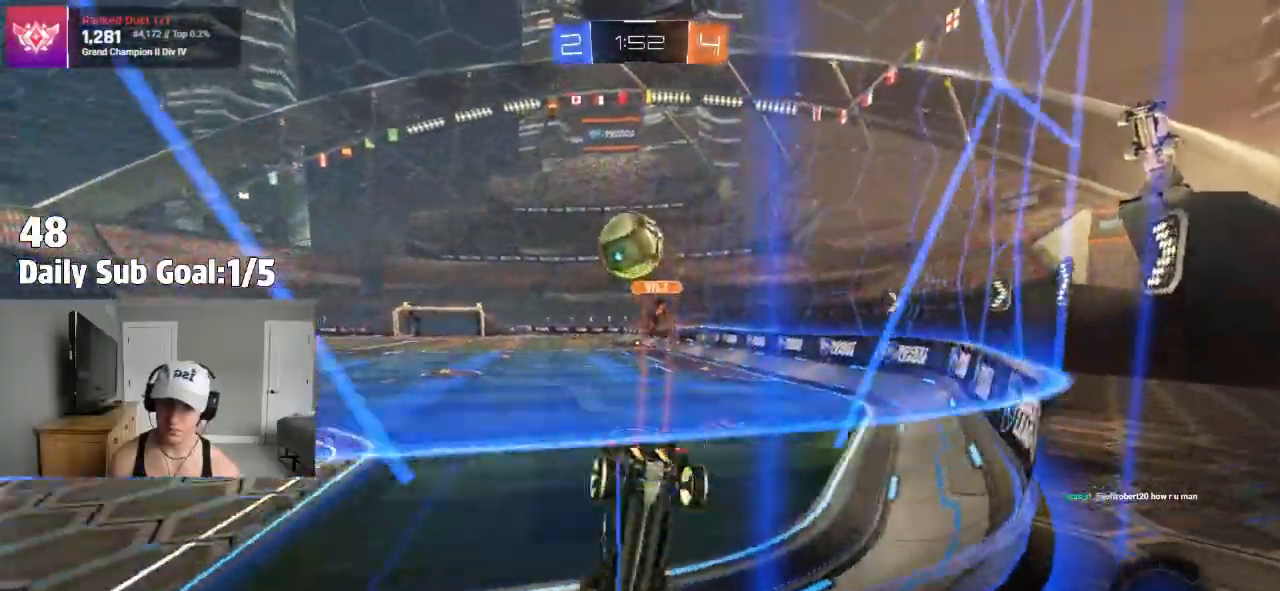
Gameplay with a controller (PlayStation layout); each line is a JSON object with the inputs held at the frame after it (dt_ms = milliseconds from this image to that frame). "events" lists button and stick changes between this image and that frame as [ms after this image, input, new state], when the widget could be followed in between.
{"dt_ms": 500, "buttons": ["CROSS"], "left_stick": "left", "right_stick": "center", "events": [[17, "left_stick", "right"], [33, "R2", "down"], [83, "R2", "up"], [133, "R2", "down"], [150, "left_stick", "center"], [183, "R2", "up"], [233, "left_stick", "right"], [300, "CROSS", "down"], [400, "left_stick", "left"], [467, "CROSS", "up"], [500, "CROSS", "down"]]}
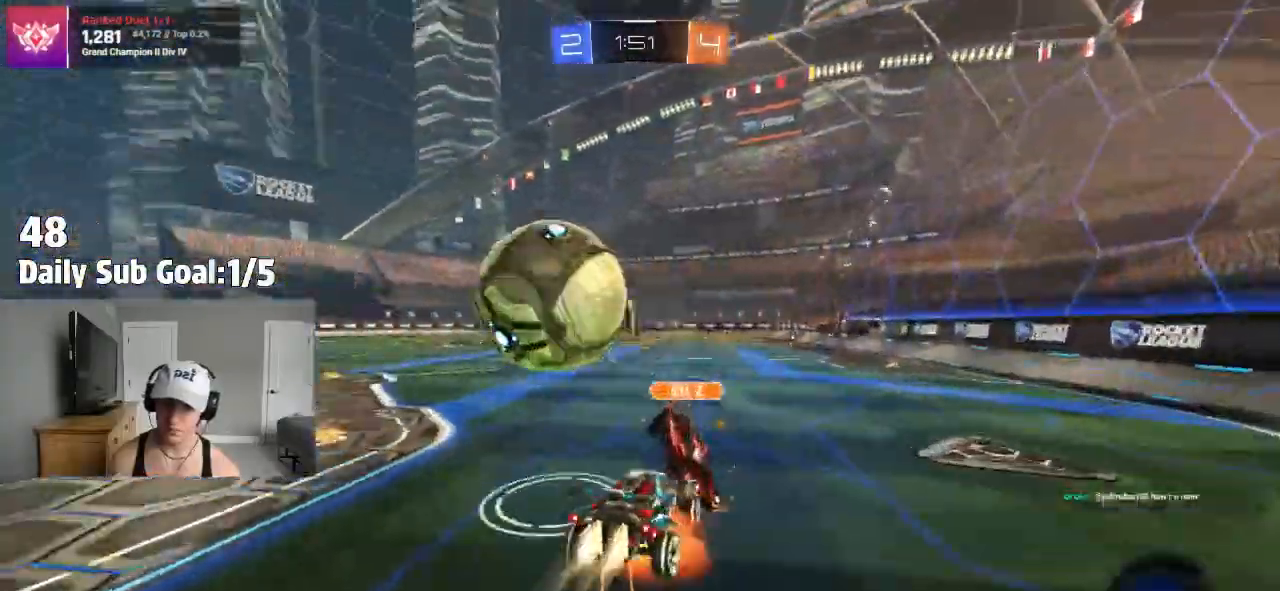
{"dt_ms": 500, "buttons": ["L1"], "left_stick": "up-left", "right_stick": "center", "events": [[67, "left_stick", "down"], [250, "CROSS", "up"], [350, "L1", "down"], [350, "left_stick", "left"], [400, "left_stick", "up-left"]]}
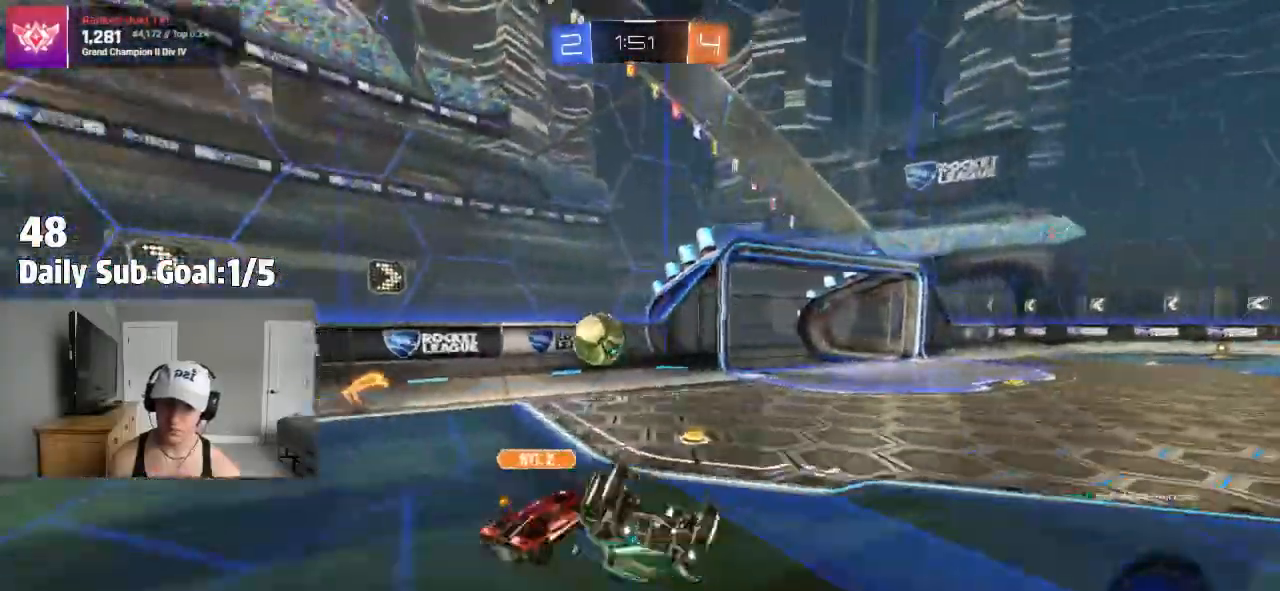
{"dt_ms": 500, "buttons": ["R2"], "left_stick": "left", "right_stick": "center", "events": [[333, "L1", "up"], [367, "left_stick", "center"], [433, "R2", "down"], [450, "left_stick", "left"]]}
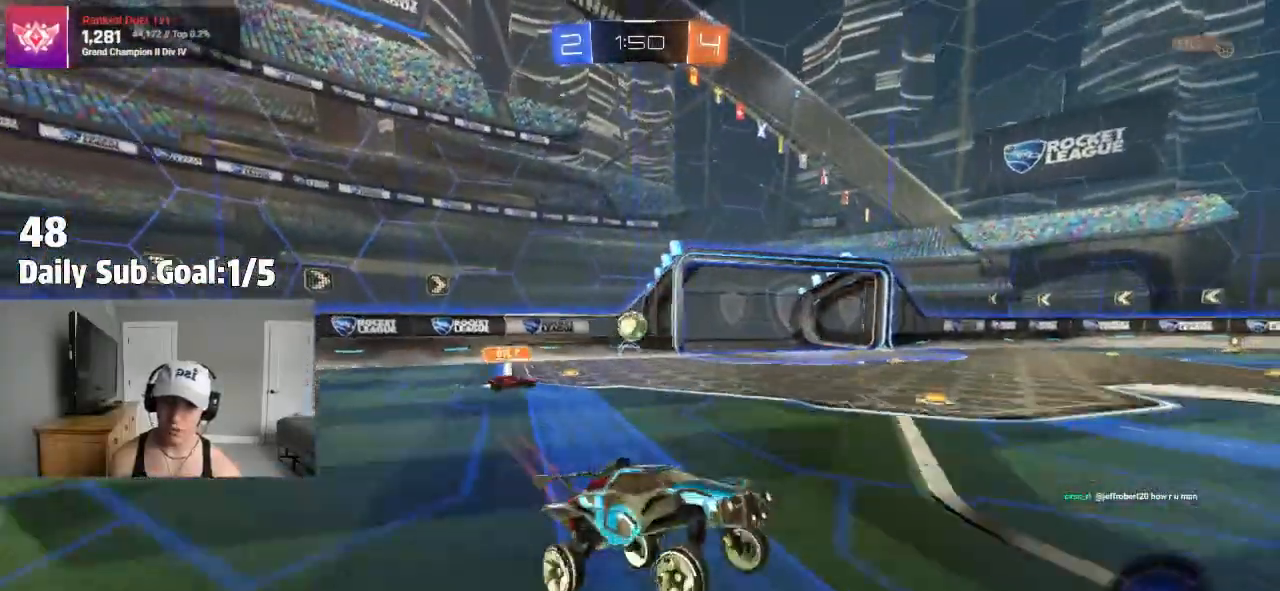
{"dt_ms": 500, "buttons": ["R2"], "left_stick": "center", "right_stick": "center", "events": [[150, "left_stick", "center"]]}
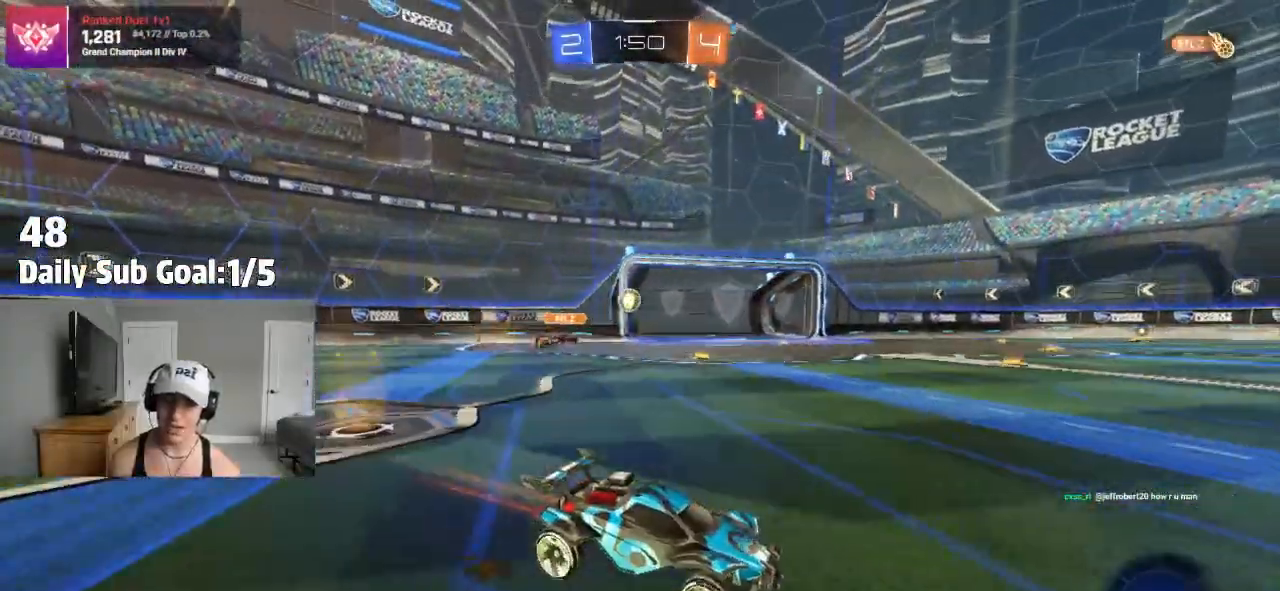
{"dt_ms": 500, "buttons": ["TRIANGLE"], "left_stick": "down-right", "right_stick": "center", "events": [[50, "R2", "up"], [117, "TRIANGLE", "down"], [183, "R1", "down"], [183, "left_stick", "up-left"], [200, "TRIANGLE", "up"], [250, "L1", "down"], [267, "CROSS", "down"], [317, "CROSS", "up"], [400, "L1", "up"], [417, "CROSS", "down"], [433, "R1", "up"], [433, "left_stick", "down-right"], [467, "CROSS", "up"], [500, "TRIANGLE", "down"]]}
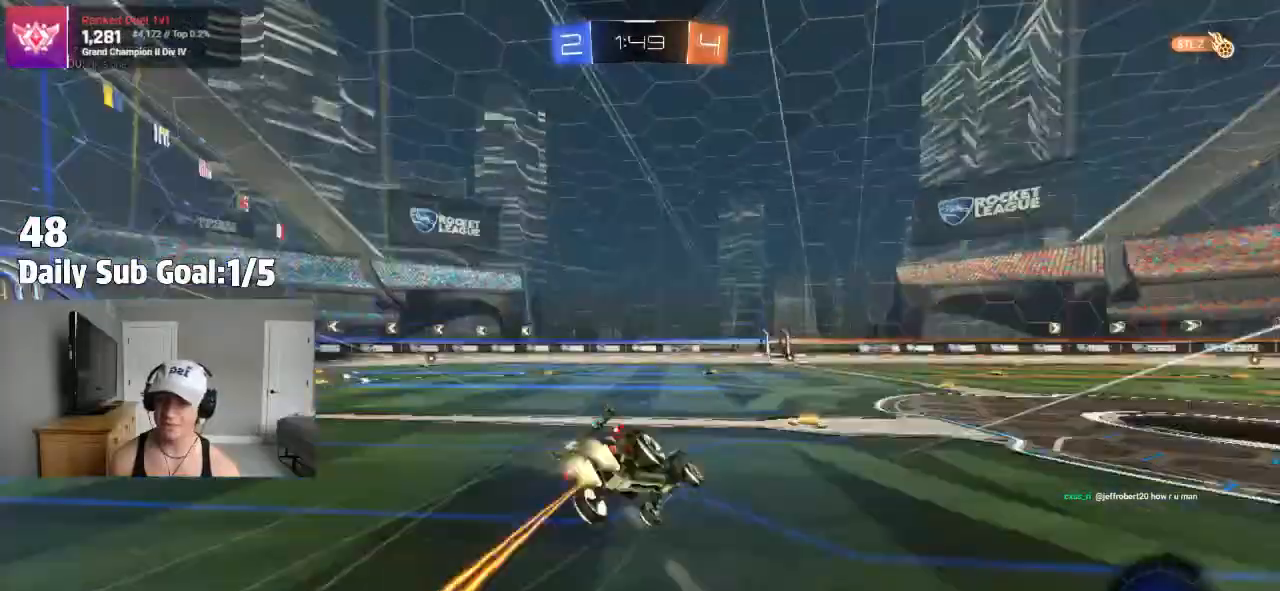
{"dt_ms": 500, "buttons": ["L1", "R2"], "left_stick": "down-left", "right_stick": "center", "events": [[83, "left_stick", "down"], [133, "R2", "down"], [133, "TRIANGLE", "up"], [183, "L1", "down"], [200, "left_stick", "down-left"], [300, "R2", "up"], [300, "TRIANGLE", "down"], [367, "L1", "up"], [417, "L1", "down"], [417, "TRIANGLE", "up"], [450, "R2", "down"]]}
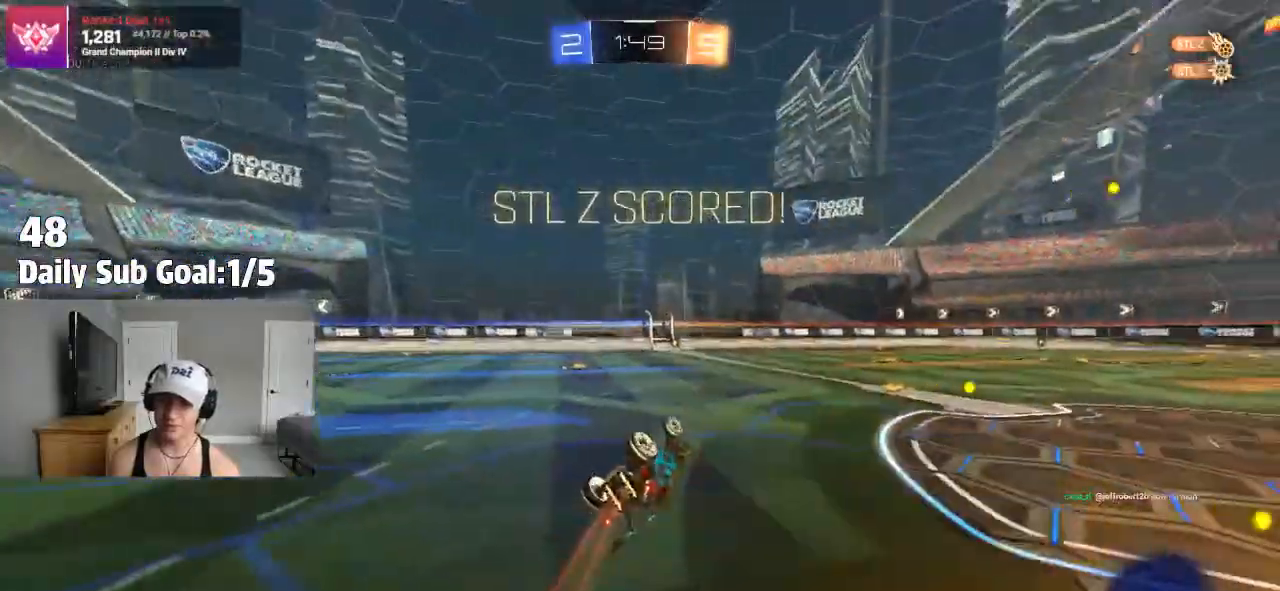
{"dt_ms": 500, "buttons": ["L1", "R2"], "left_stick": "left", "right_stick": "center", "events": [[50, "TRIANGLE", "down"], [67, "R2", "up"], [167, "R2", "down"], [167, "TRIANGLE", "up"], [367, "left_stick", "left"], [417, "R2", "up"], [483, "R2", "down"]]}
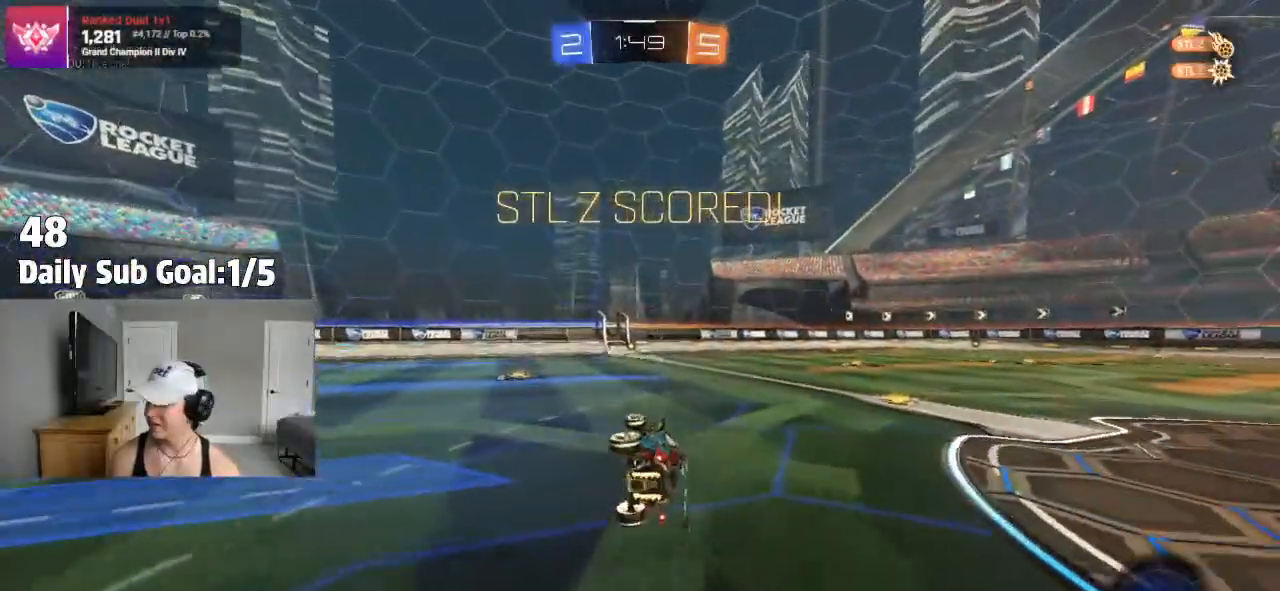
{"dt_ms": 1000, "buttons": ["CROSS", "L1", "R2"], "left_stick": "up-right", "right_stick": "center"}
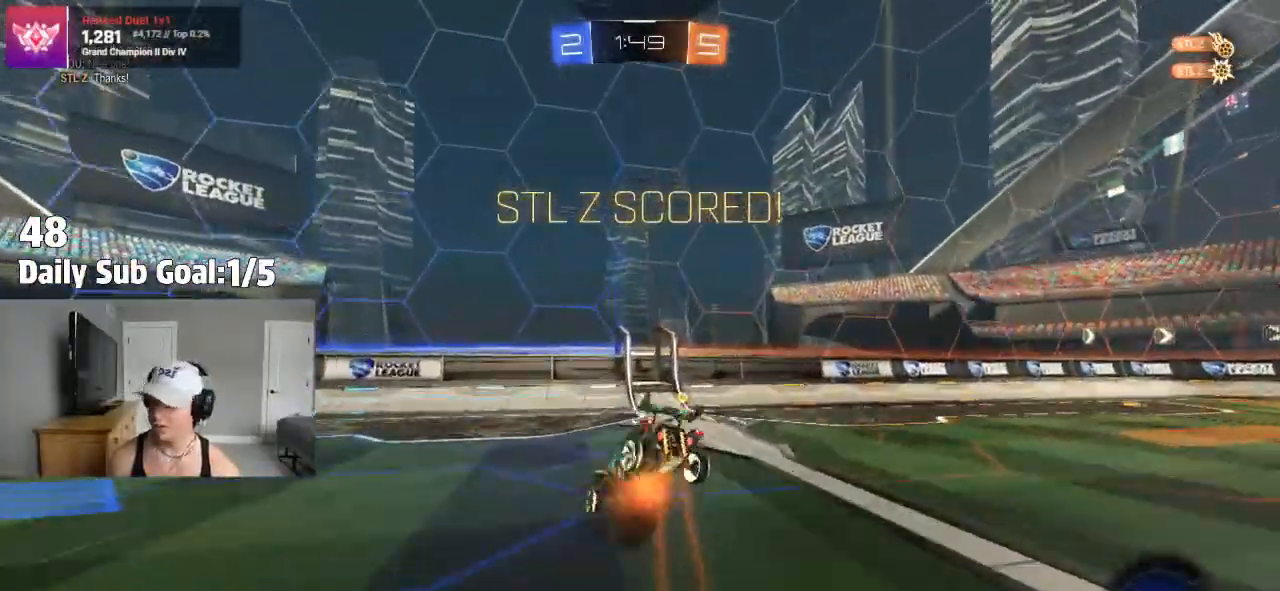
{"dt_ms": 500, "buttons": ["R2"], "left_stick": "up-right", "right_stick": "center", "events": [[83, "CROSS", "up"], [200, "R2", "up"], [217, "L1", "up"], [500, "R2", "down"]]}
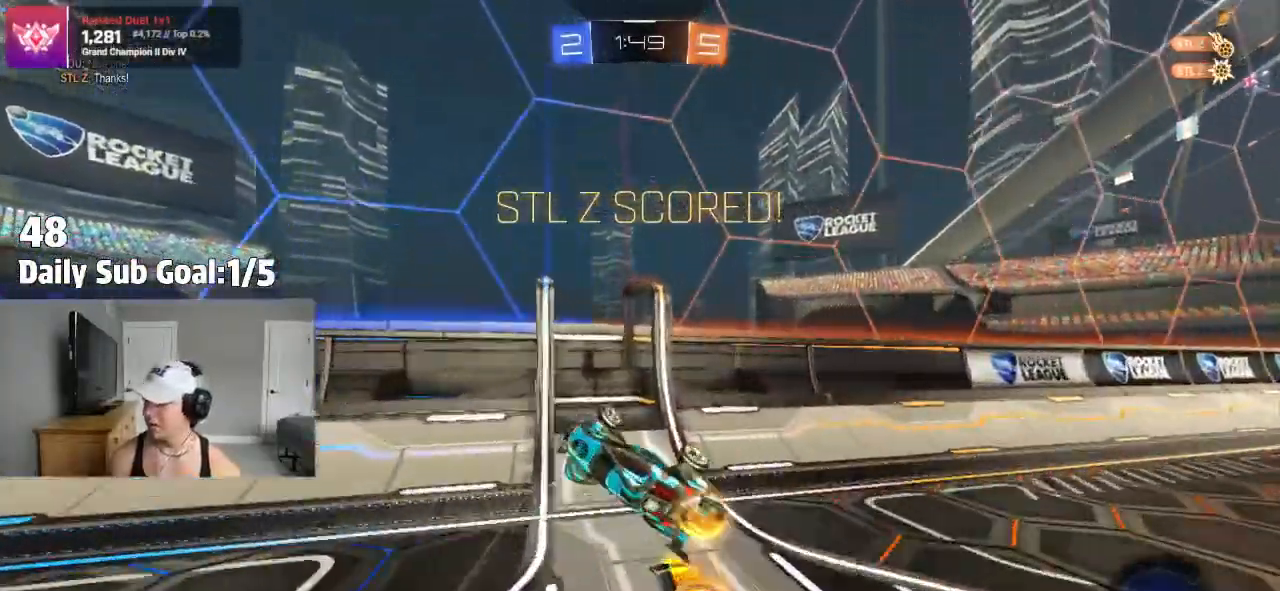
{"dt_ms": 500, "buttons": [], "left_stick": "left", "right_stick": "center", "events": [[17, "R2", "up"], [467, "left_stick", "left"]]}
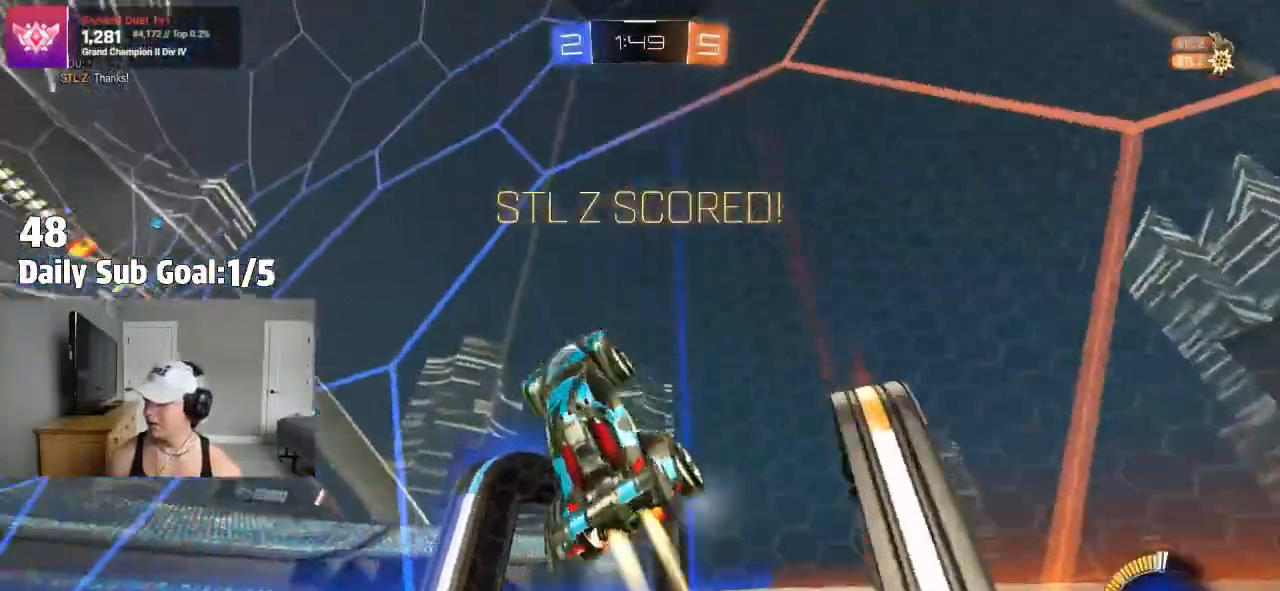
{"dt_ms": 500, "buttons": ["CROSS", "R1"], "left_stick": "right", "right_stick": "center", "events": [[183, "R1", "down"], [400, "CROSS", "down"], [433, "CROSS", "up"], [433, "left_stick", "right"], [483, "CROSS", "down"]]}
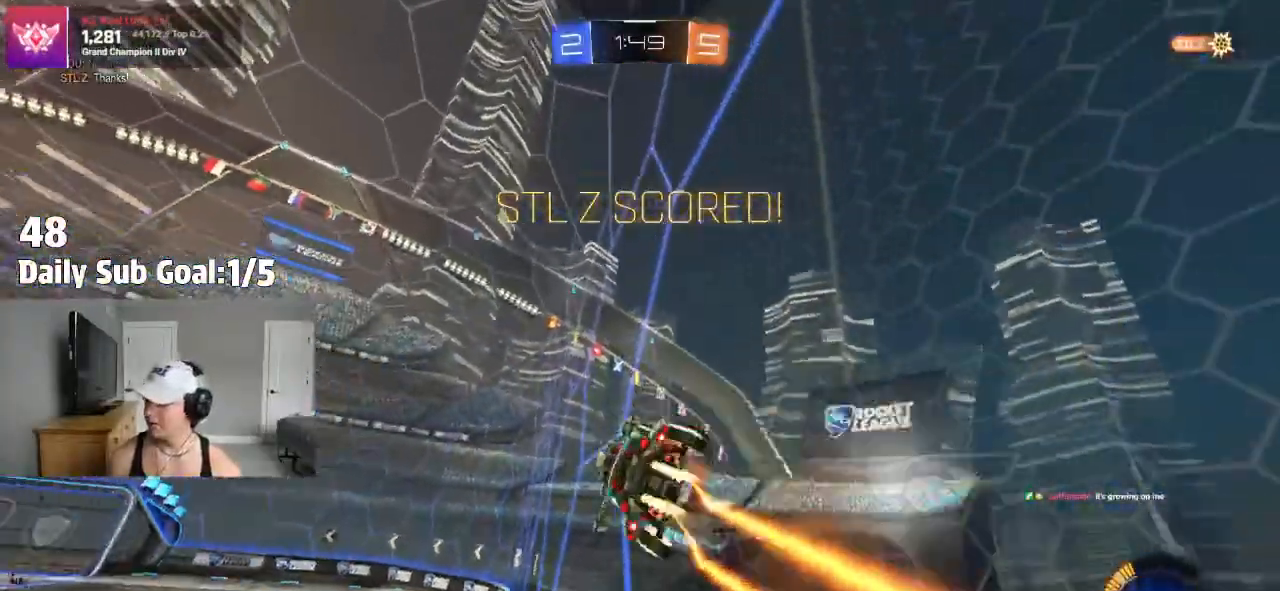
{"dt_ms": 500, "buttons": [], "left_stick": "up-left", "right_stick": "center", "events": [[67, "CROSS", "up"], [67, "left_stick", "left"], [167, "CROSS", "down"], [200, "left_stick", "right"], [233, "CROSS", "up"], [250, "R1", "up"], [267, "CROSS", "down"], [400, "left_stick", "up-left"], [467, "CROSS", "up"]]}
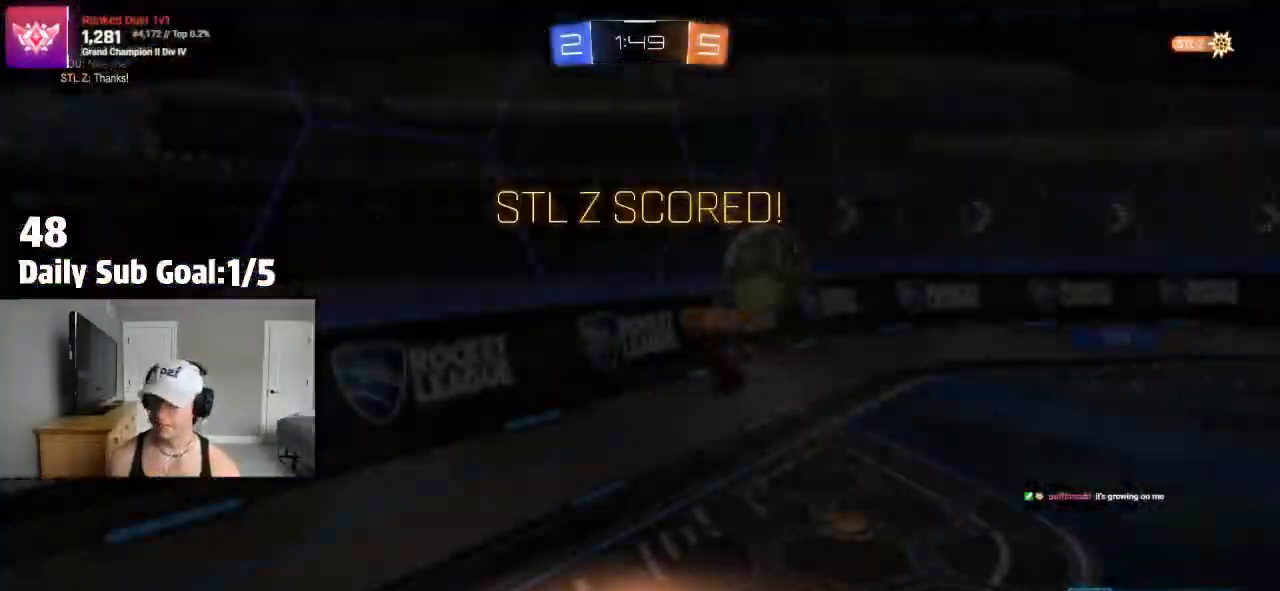
{"dt_ms": 500, "buttons": [], "left_stick": "center", "right_stick": "center", "events": [[83, "CROSS", "down"], [117, "R2", "down"], [167, "CROSS", "up"], [250, "CROSS", "down"], [250, "R2", "up"], [300, "left_stick", "center"], [333, "CROSS", "up"]]}
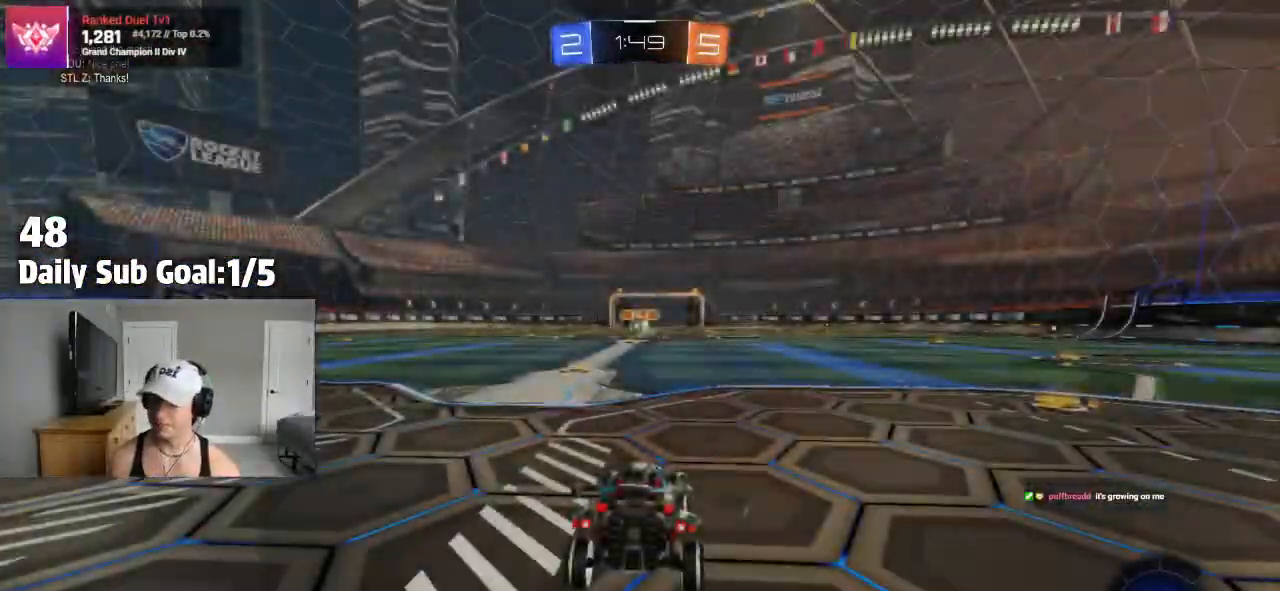
{"dt_ms": 500, "buttons": [], "left_stick": "center", "right_stick": "center", "events": []}
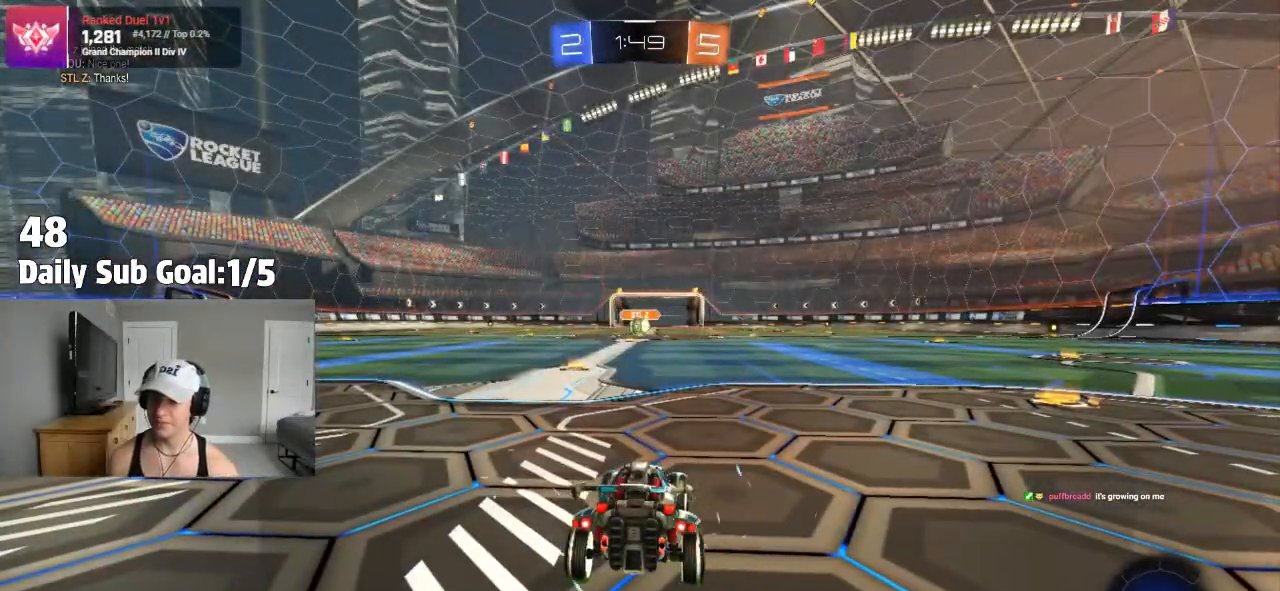
{"dt_ms": 500, "buttons": [], "left_stick": "center", "right_stick": "center", "events": [[183, "L1", "down"], [233, "TRIANGLE", "down"], [267, "TRIANGLE", "up"], [433, "L1", "up"], [433, "TRIANGLE", "down"], [500, "TRIANGLE", "up"]]}
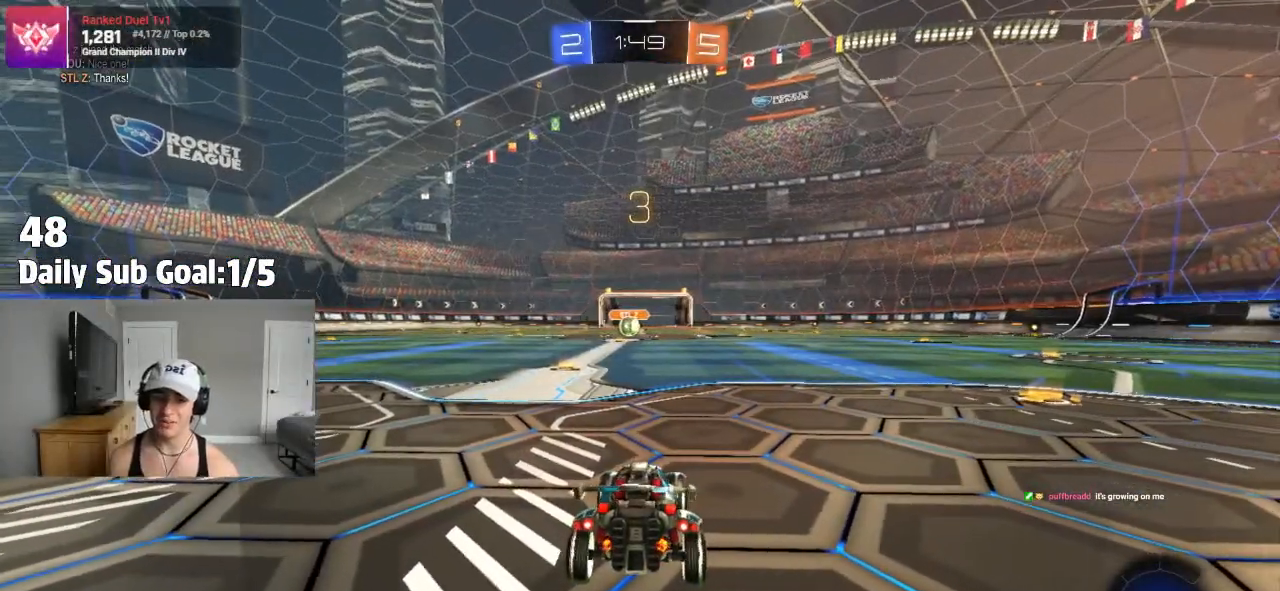
{"dt_ms": 1000, "buttons": [], "left_stick": "center", "right_stick": "center"}
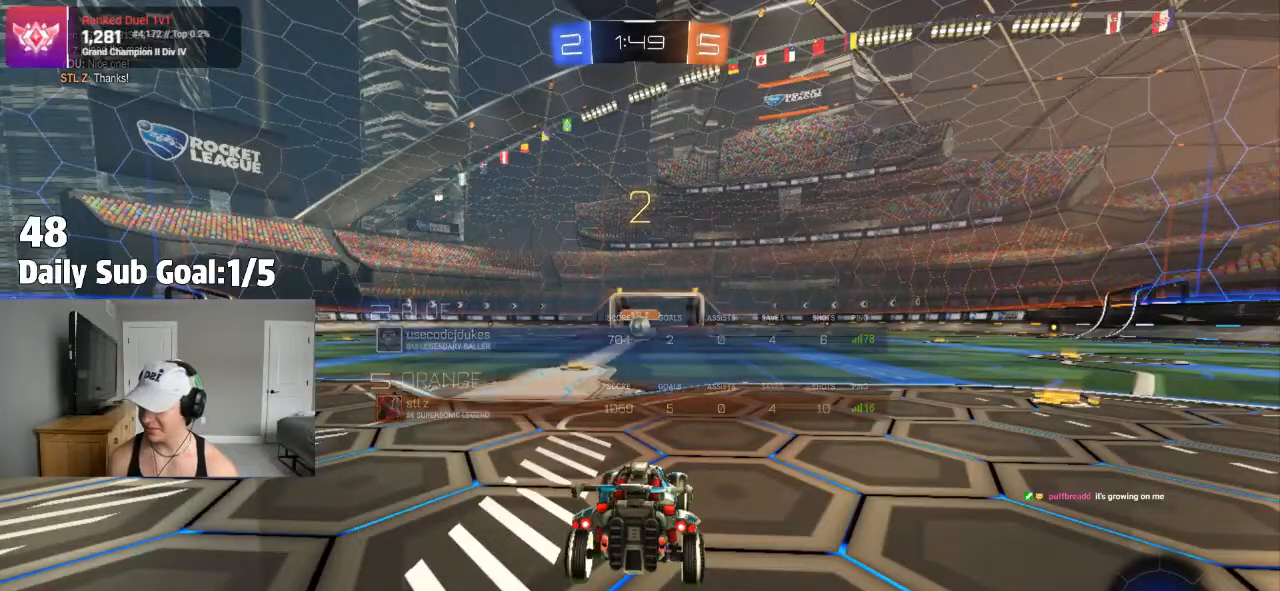
{"dt_ms": 500, "buttons": [], "left_stick": "down-right", "right_stick": "center", "events": [[50, "left_stick", "left"], [83, "R2", "down"], [117, "L1", "down"], [183, "R2", "up"], [217, "L3", "down"], [317, "R2", "down"], [367, "L3", "up"], [367, "left_stick", "up-left"], [400, "R2", "up"], [417, "L1", "up"], [500, "left_stick", "down-right"]]}
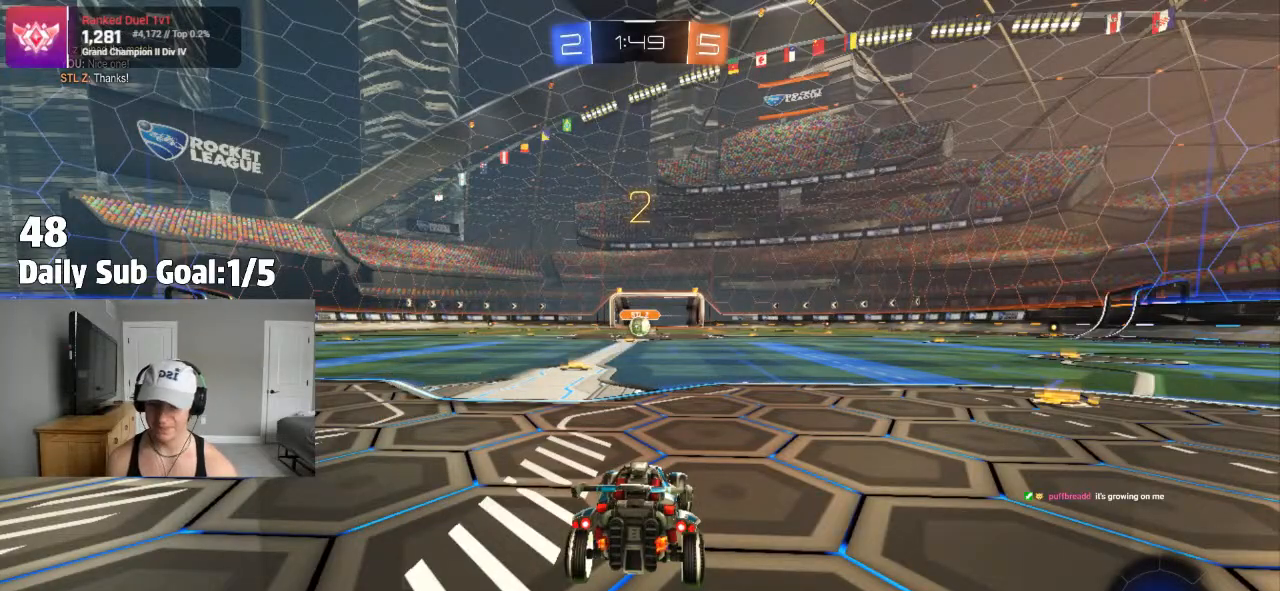
{"dt_ms": 500, "buttons": [], "left_stick": "center", "right_stick": "center", "events": [[33, "left_stick", "center"], [67, "R2", "down"], [83, "L1", "down"], [150, "L1", "up"], [150, "R2", "up"], [250, "L1", "down"], [317, "R2", "down"], [333, "L1", "up"], [400, "R2", "up"], [417, "L1", "down"], [500, "L1", "up"]]}
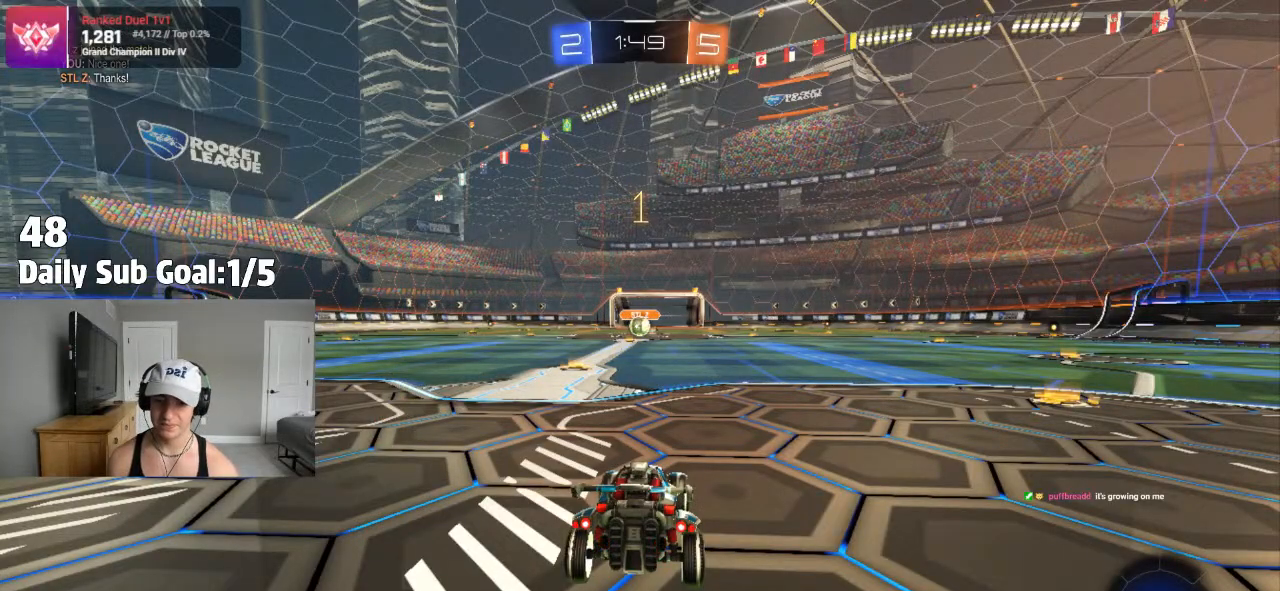
{"dt_ms": 500, "buttons": [], "left_stick": "center", "right_stick": "center", "events": [[50, "R2", "down"], [67, "L1", "down"], [167, "L1", "up"], [217, "L1", "down"], [300, "R2", "up"], [433, "L1", "up"]]}
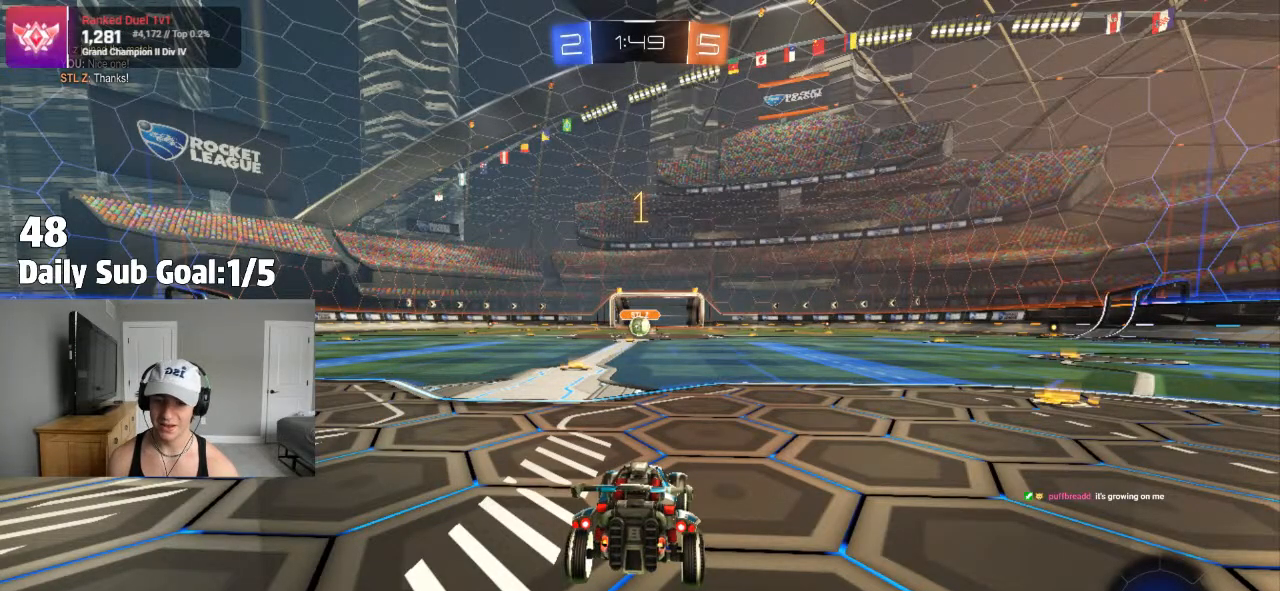
{"dt_ms": 500, "buttons": [], "left_stick": "right", "right_stick": "center"}
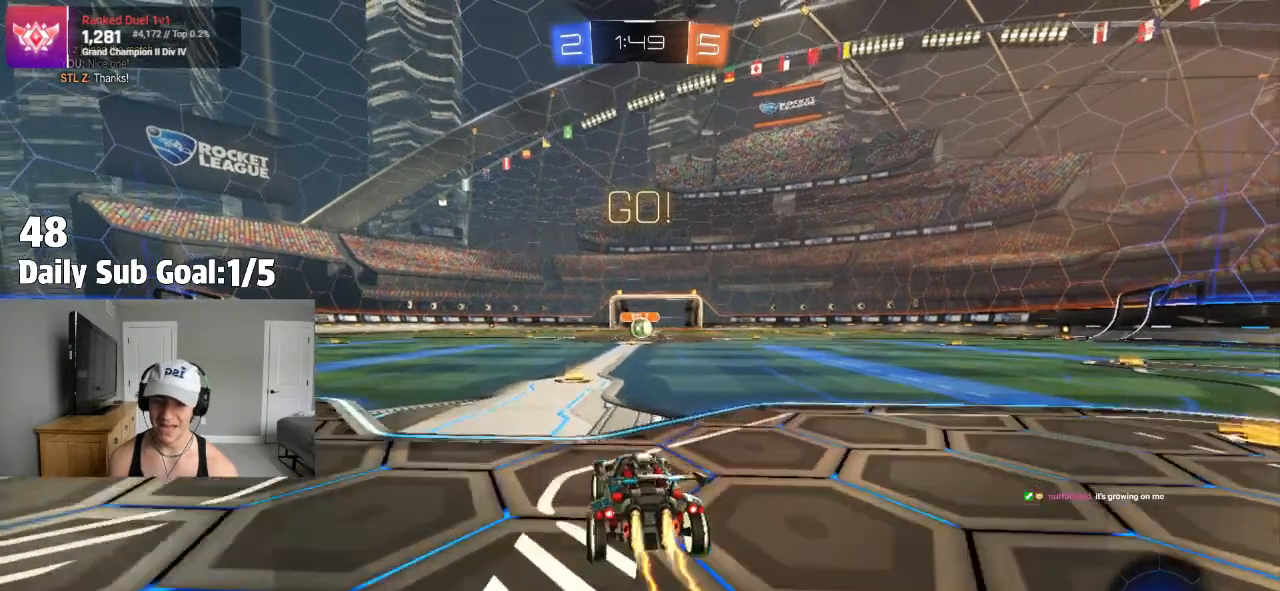
{"dt_ms": 500, "buttons": ["TRIANGLE", "L1"], "left_stick": "down-left", "right_stick": "center", "events": [[133, "CROSS", "down"], [167, "L1", "down"], [167, "left_stick", "up"], [267, "L1", "up"], [267, "left_stick", "down-right"], [283, "CROSS", "up"], [300, "TRIANGLE", "down"], [333, "L1", "down"], [350, "R1", "down"], [400, "TRIANGLE", "up"], [433, "R1", "up"], [467, "left_stick", "down-left"], [483, "TRIANGLE", "down"]]}
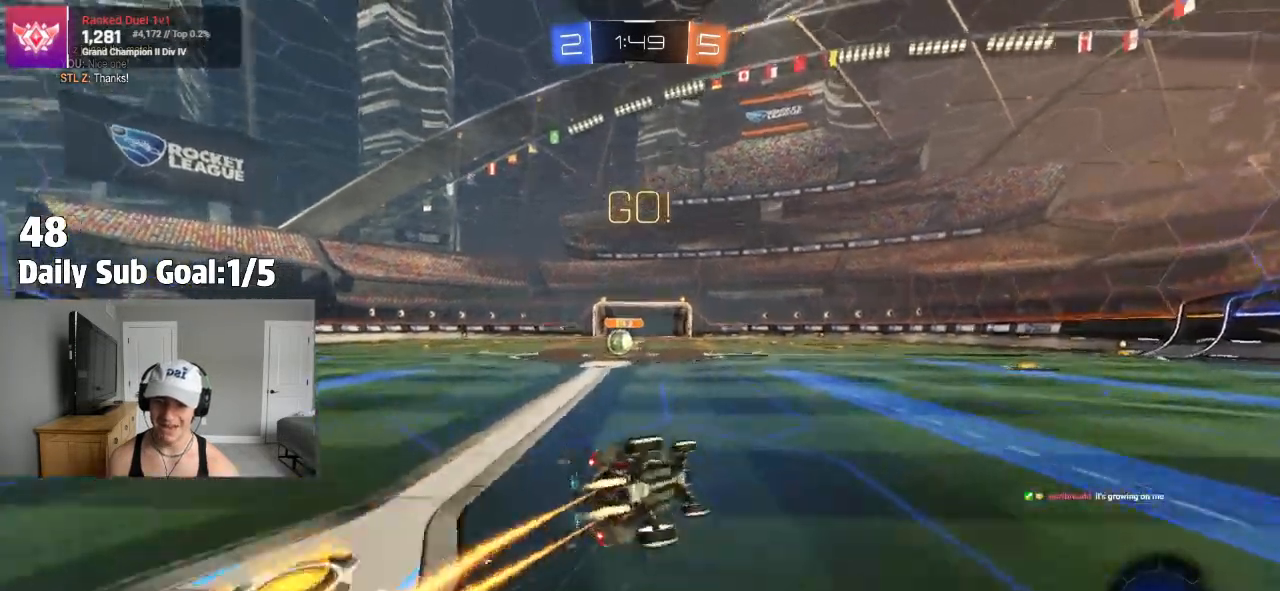
{"dt_ms": 500, "buttons": ["L1", "R2"], "left_stick": "down-left", "right_stick": "center", "events": [[33, "L1", "up"], [67, "TRIANGLE", "up"], [283, "R2", "down"], [400, "L1", "down"]]}
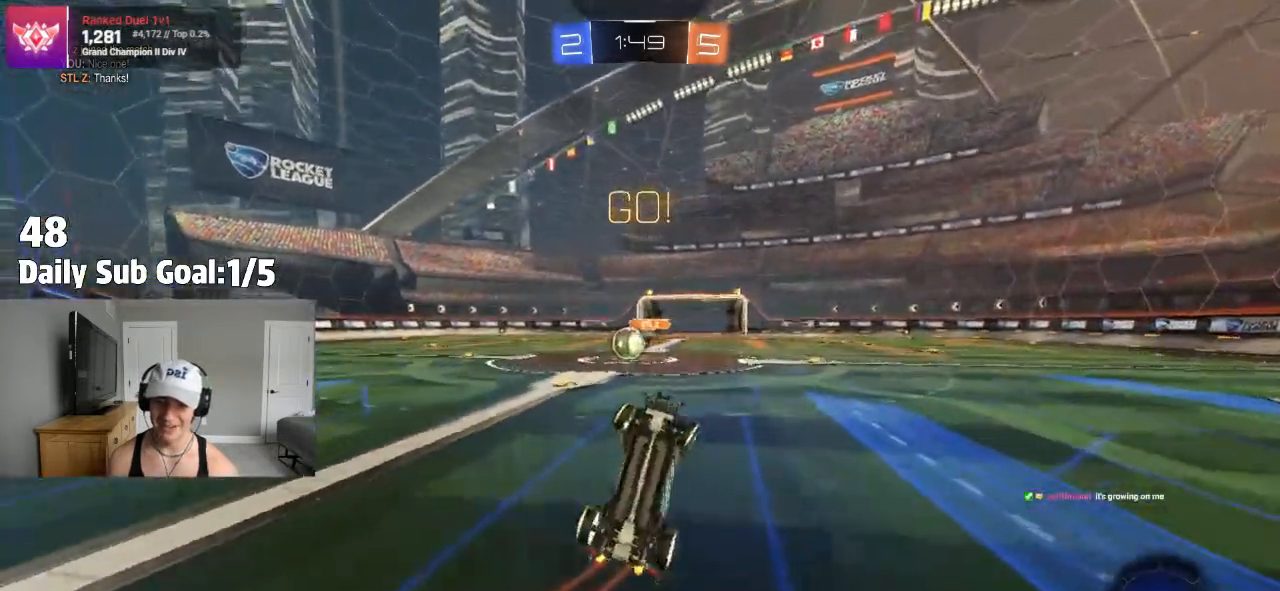
{"dt_ms": 500, "buttons": [], "left_stick": "center", "right_stick": "center", "events": [[100, "left_stick", "up-left"], [200, "R2", "up"], [283, "left_stick", "center"], [333, "L1", "up"]]}
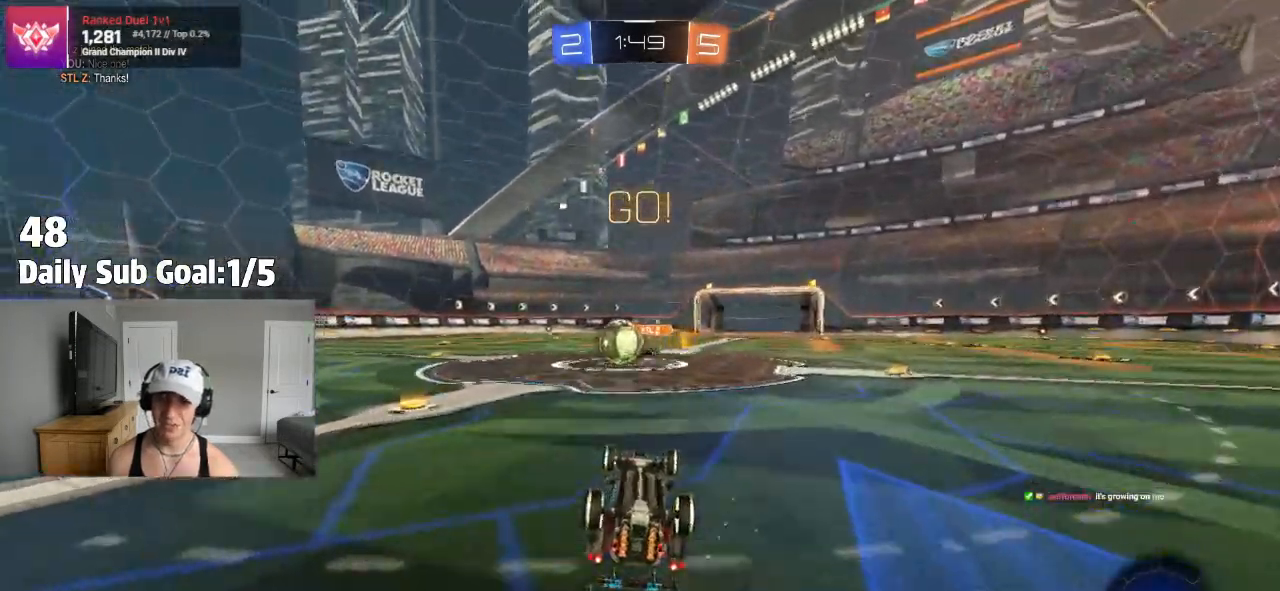
{"dt_ms": 500, "buttons": [], "left_stick": "center", "right_stick": "center"}
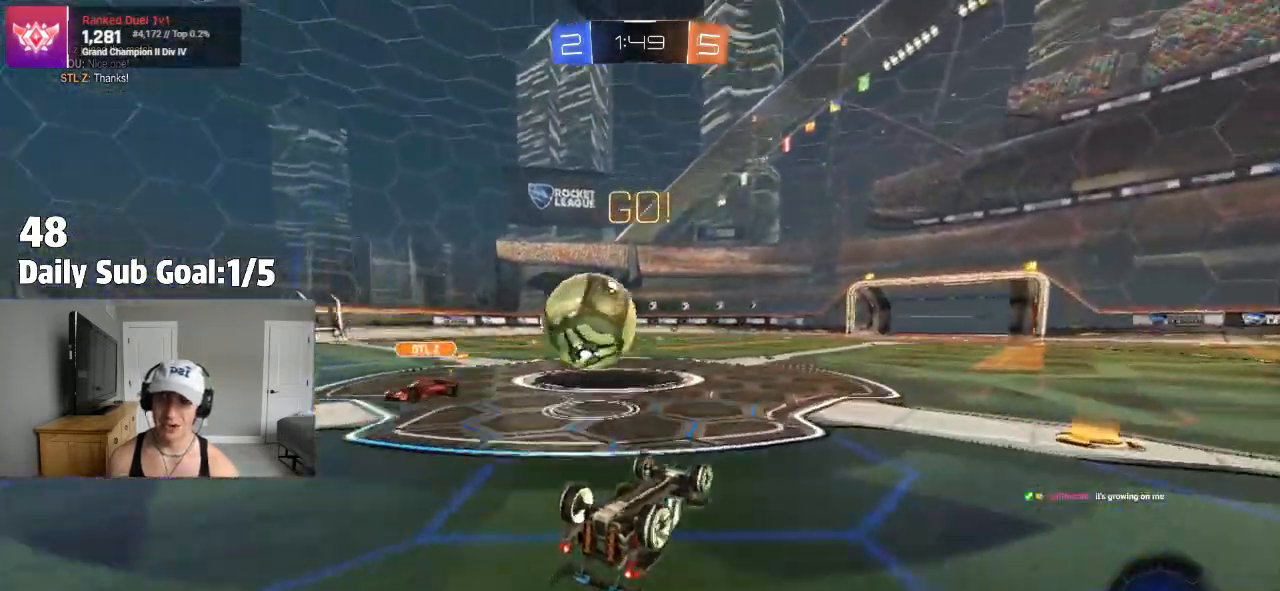
{"dt_ms": 500, "buttons": ["CROSS"], "left_stick": "center", "right_stick": "center", "events": [[283, "CROSS", "down"], [350, "CROSS", "up"], [400, "CROSS", "down"]]}
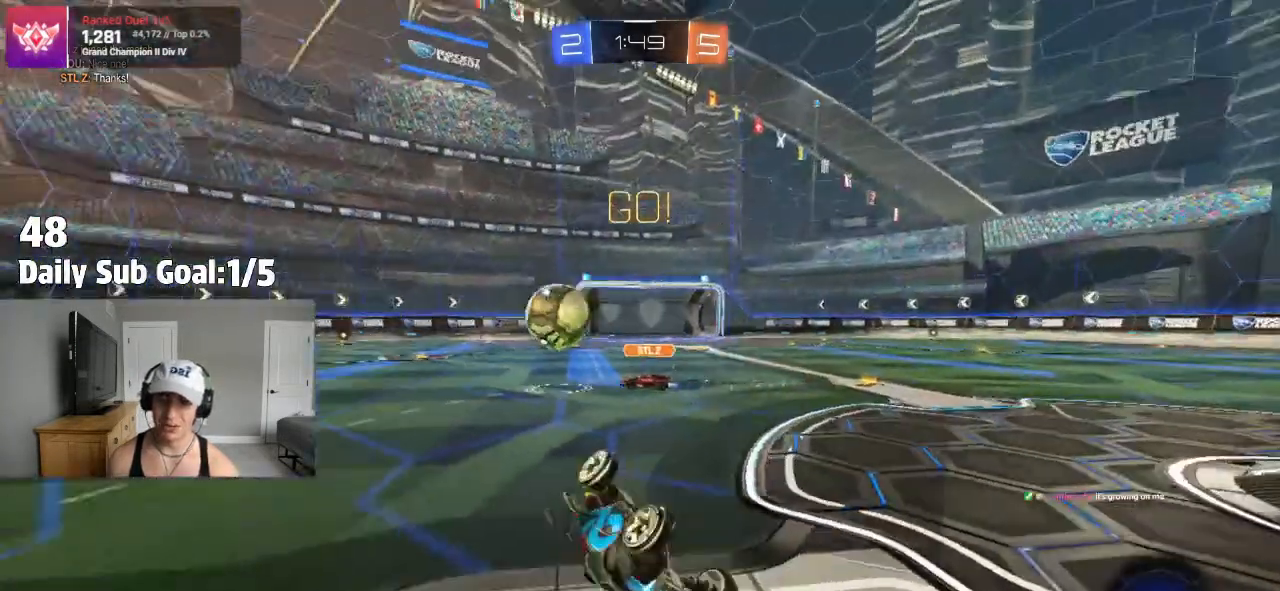
{"dt_ms": 500, "buttons": ["R2"], "left_stick": "center", "right_stick": "center", "events": [[17, "left_stick", "right"], [33, "CROSS", "up"], [200, "left_stick", "center"], [283, "left_stick", "left"], [317, "R2", "down"], [383, "left_stick", "center"]]}
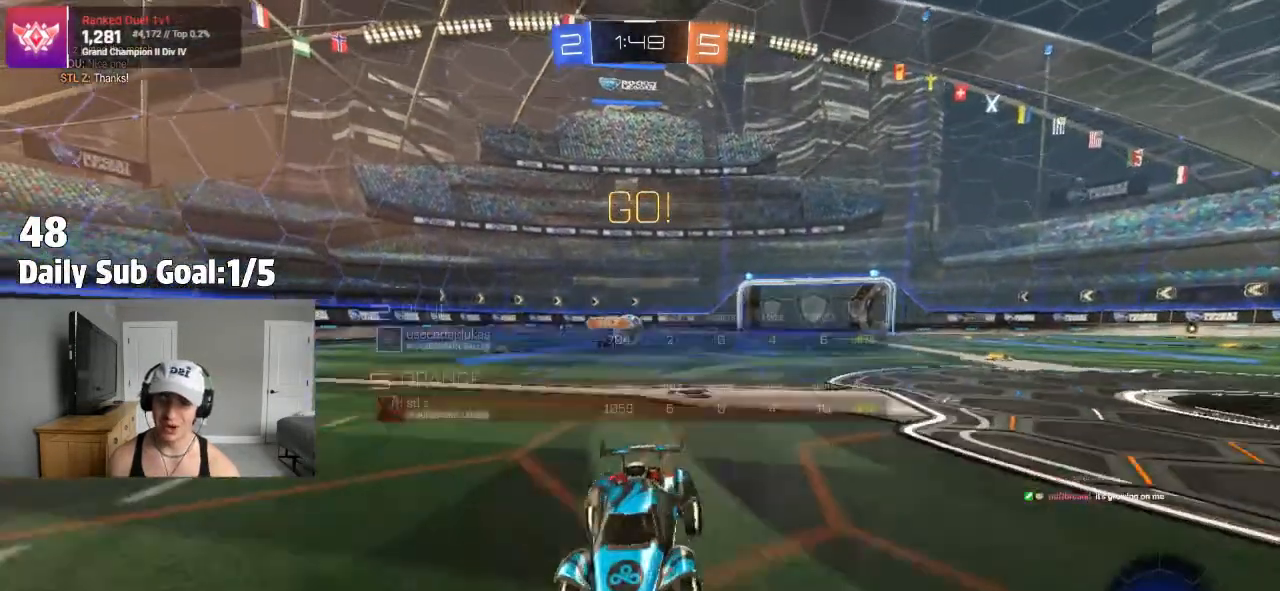
{"dt_ms": 500, "buttons": ["R2"], "left_stick": "right", "right_stick": "center", "events": [[267, "left_stick", "down"], [350, "left_stick", "right"], [367, "L1", "down"], [467, "L1", "up"]]}
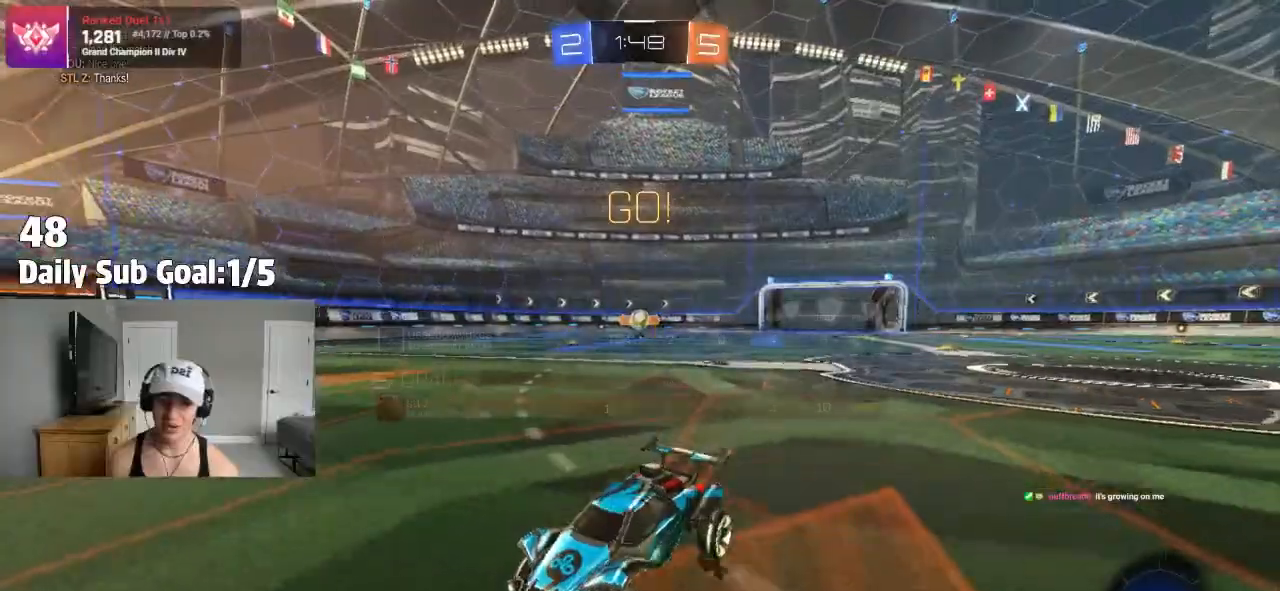
{"dt_ms": 500, "buttons": ["R2"], "left_stick": "right", "right_stick": "center", "events": []}